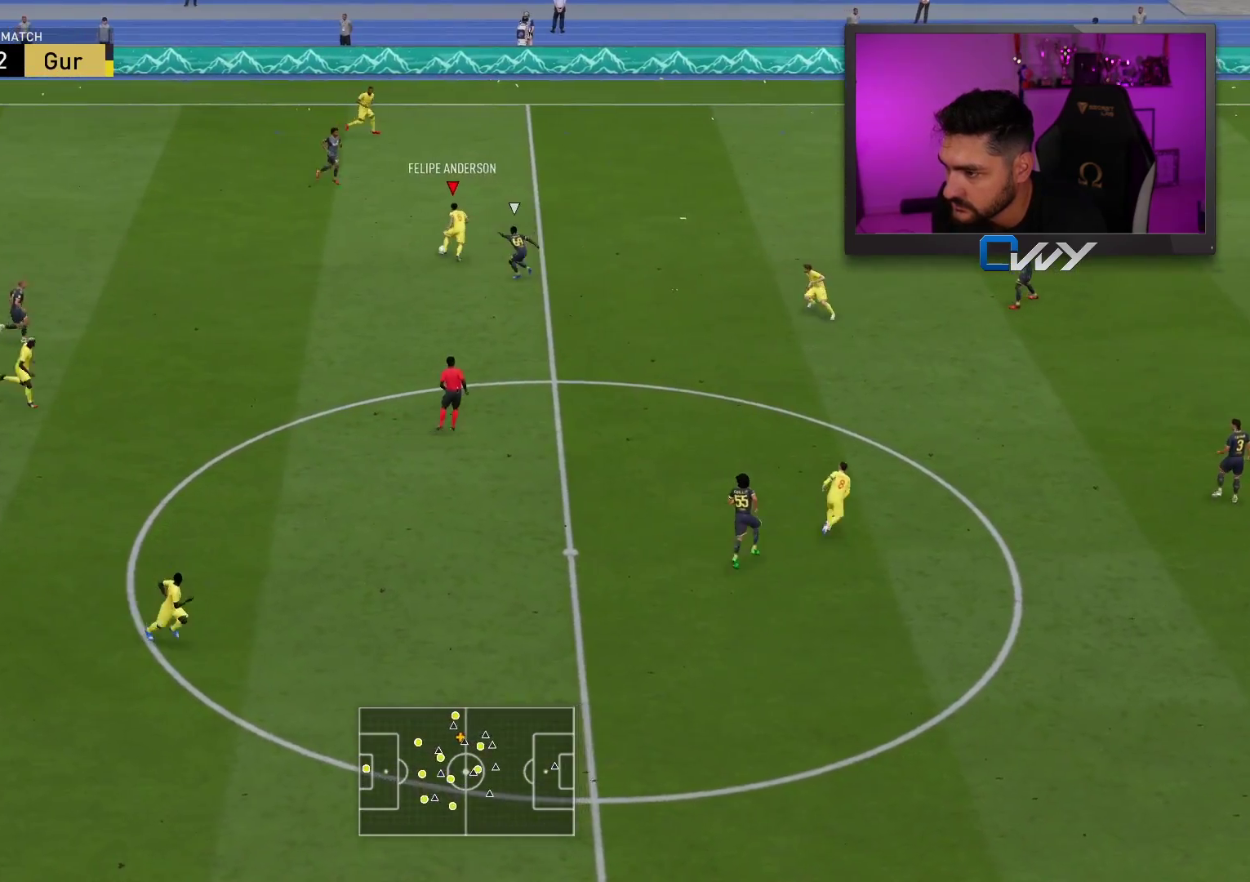
Gameplay with a controller (PlayStation layout); each line is a JSON object with the inputs held at the frame after it. "events" lists button and stick changes between this image and that frame as [ms after this image, input, new state], when the widget could be followed in between.
{"buttons": [], "left_stick": "up-right", "right_stick": "center", "events": [[50, "TRIANGLE", "up"], [317, "left_stick", "up-right"]]}
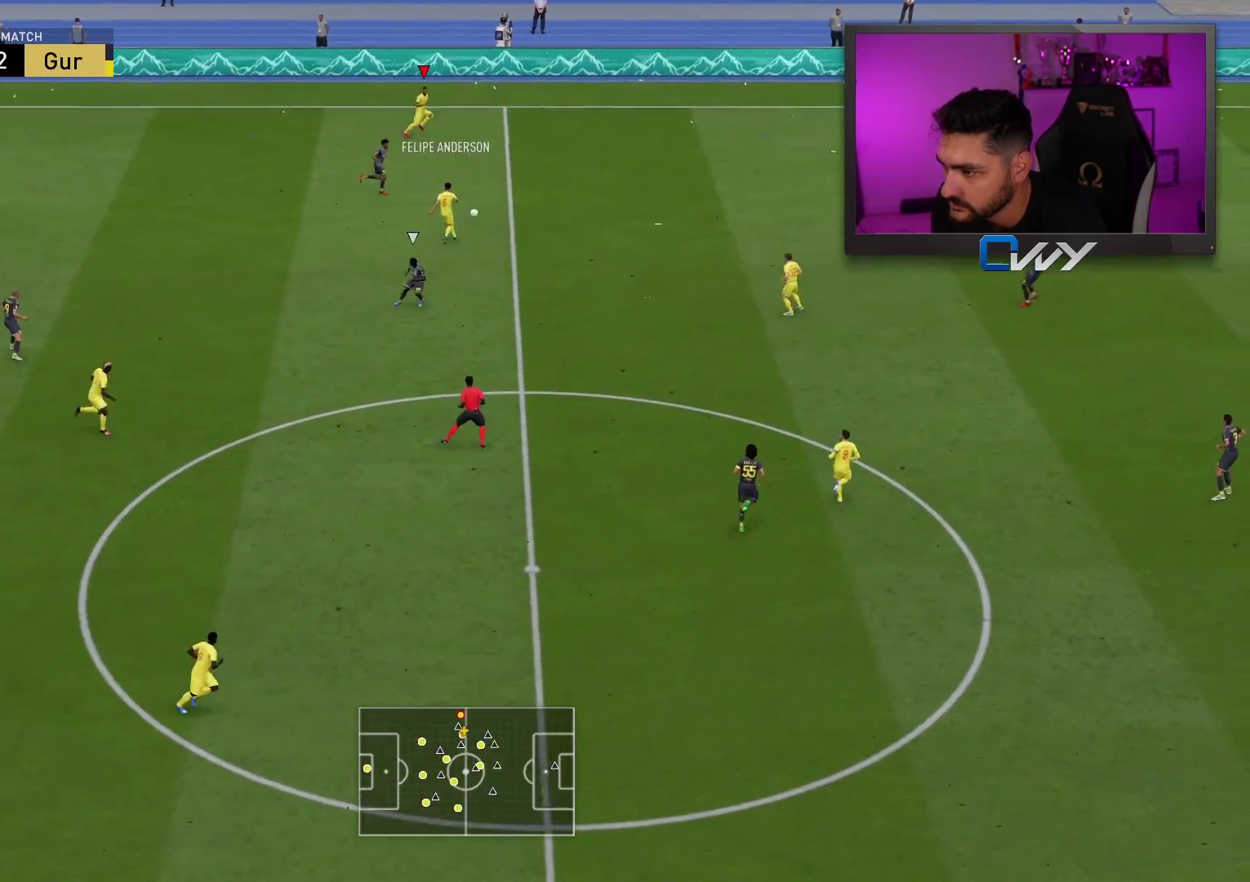
{"buttons": [], "left_stick": "right", "right_stick": "center", "events": [[117, "left_stick", "right"]]}
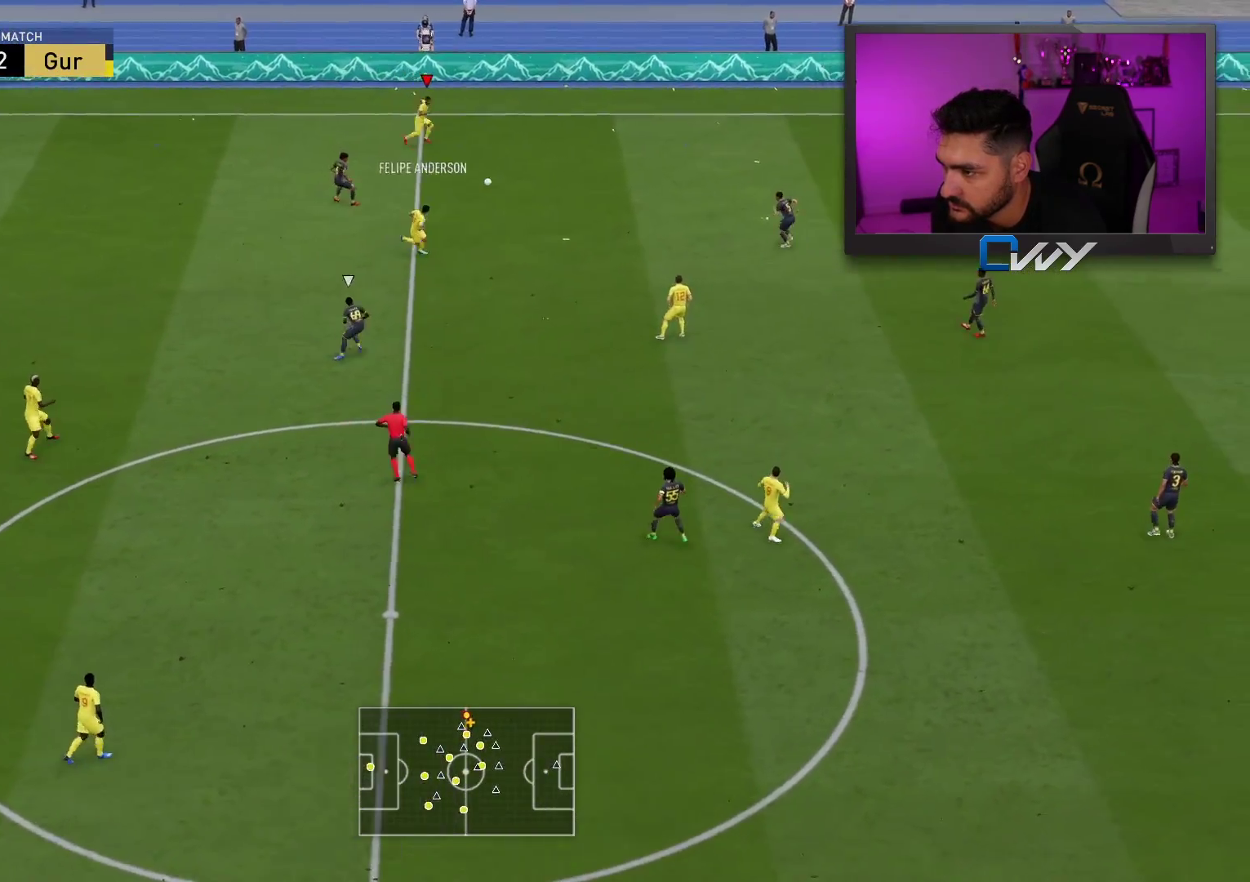
{"buttons": [], "left_stick": "down", "right_stick": "center", "events": [[183, "CROSS", "down"], [183, "left_stick", "down"], [267, "CROSS", "up"]]}
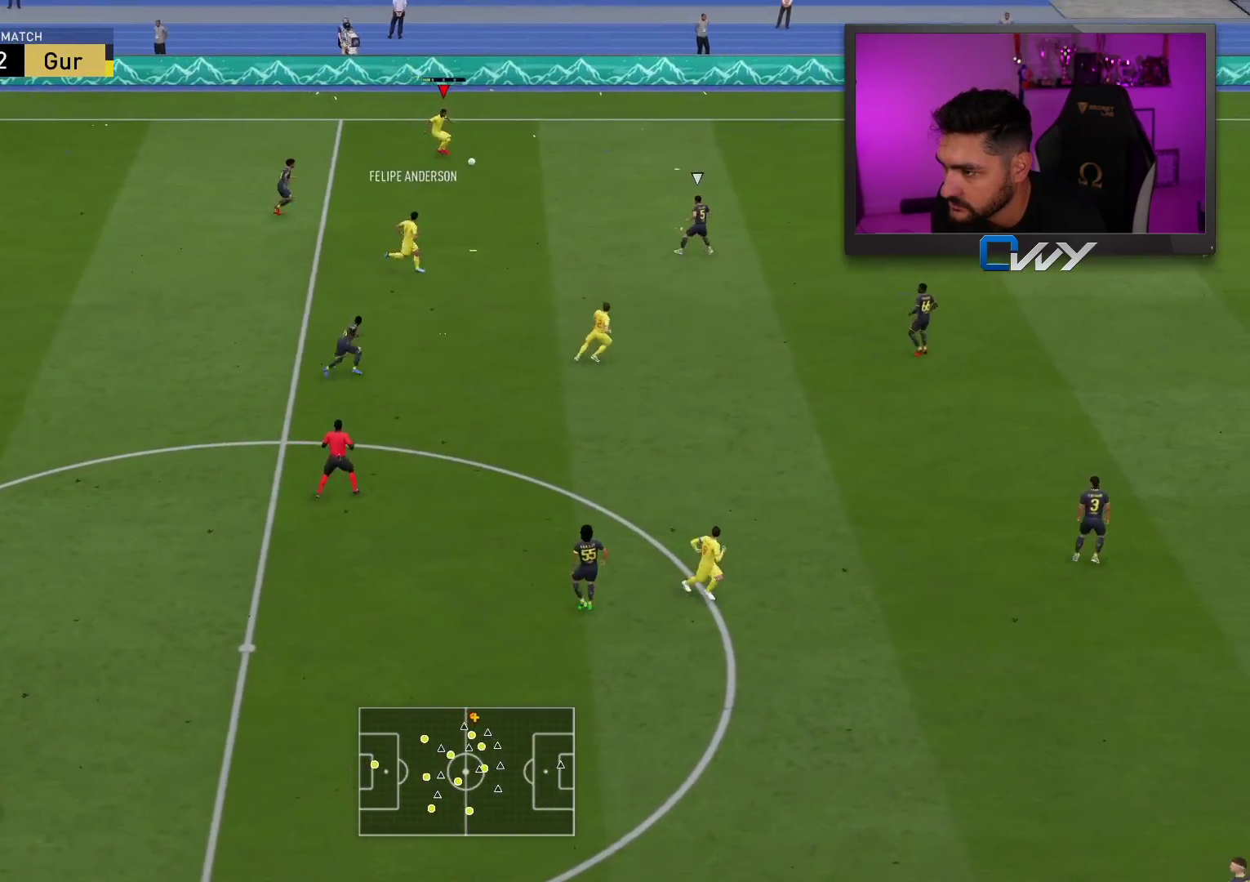
{"buttons": [], "left_stick": "up", "right_stick": "center", "events": [[383, "left_stick", "right"], [433, "CROSS", "down"], [433, "L1", "down"], [433, "left_stick", "up"], [500, "CROSS", "up"], [500, "L1", "up"]]}
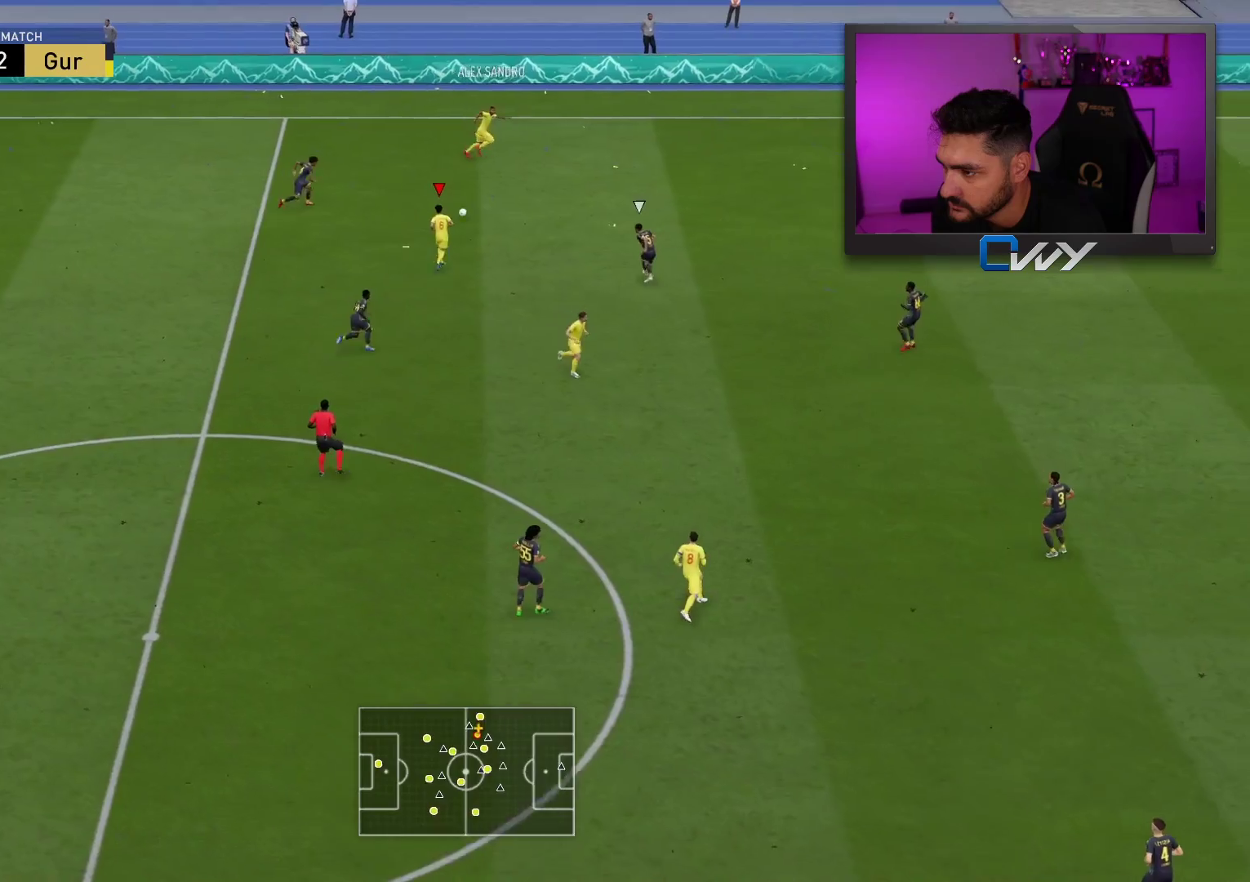
{"buttons": [], "left_stick": "up-right", "right_stick": "center", "events": [[267, "left_stick", "up-right"]]}
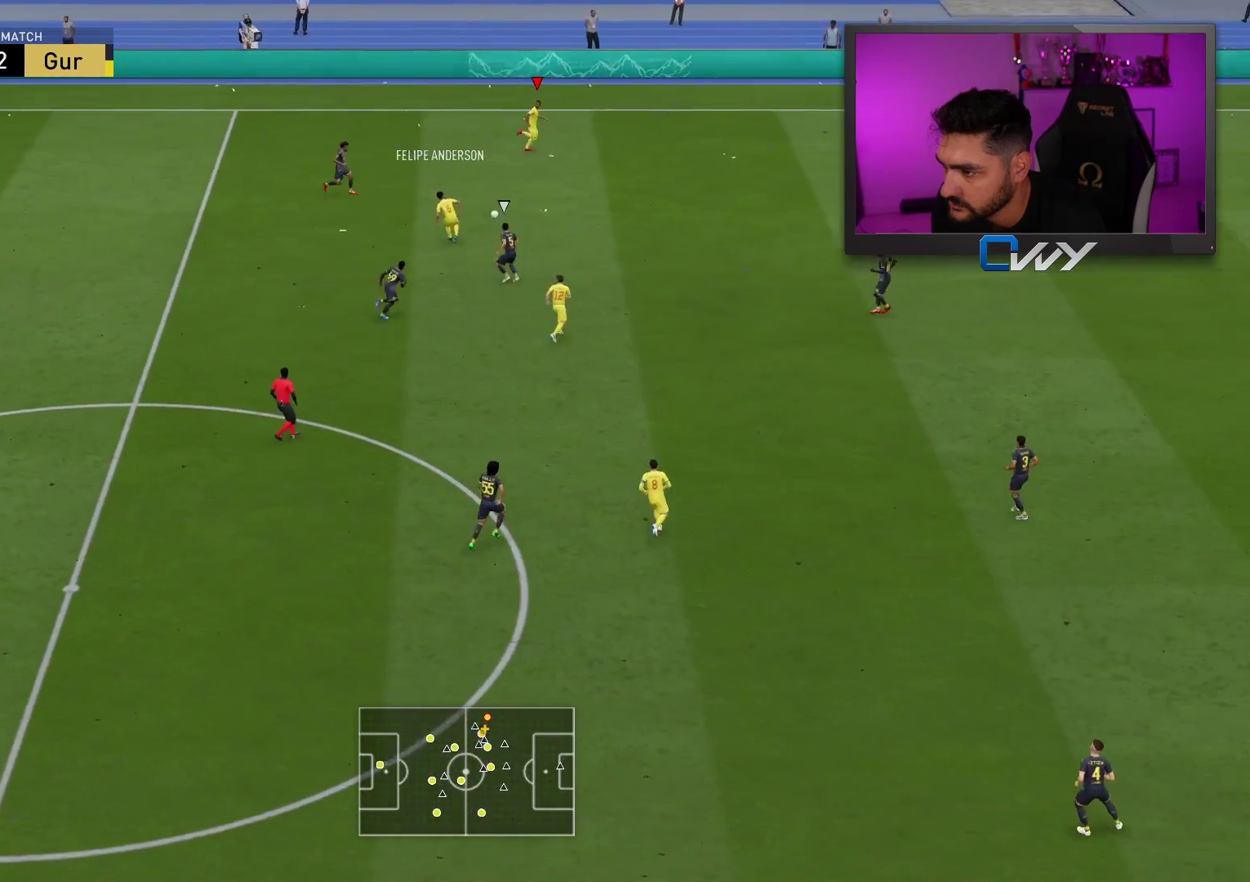
{"buttons": [], "left_stick": "right", "right_stick": "center", "events": [[50, "left_stick", "right"]]}
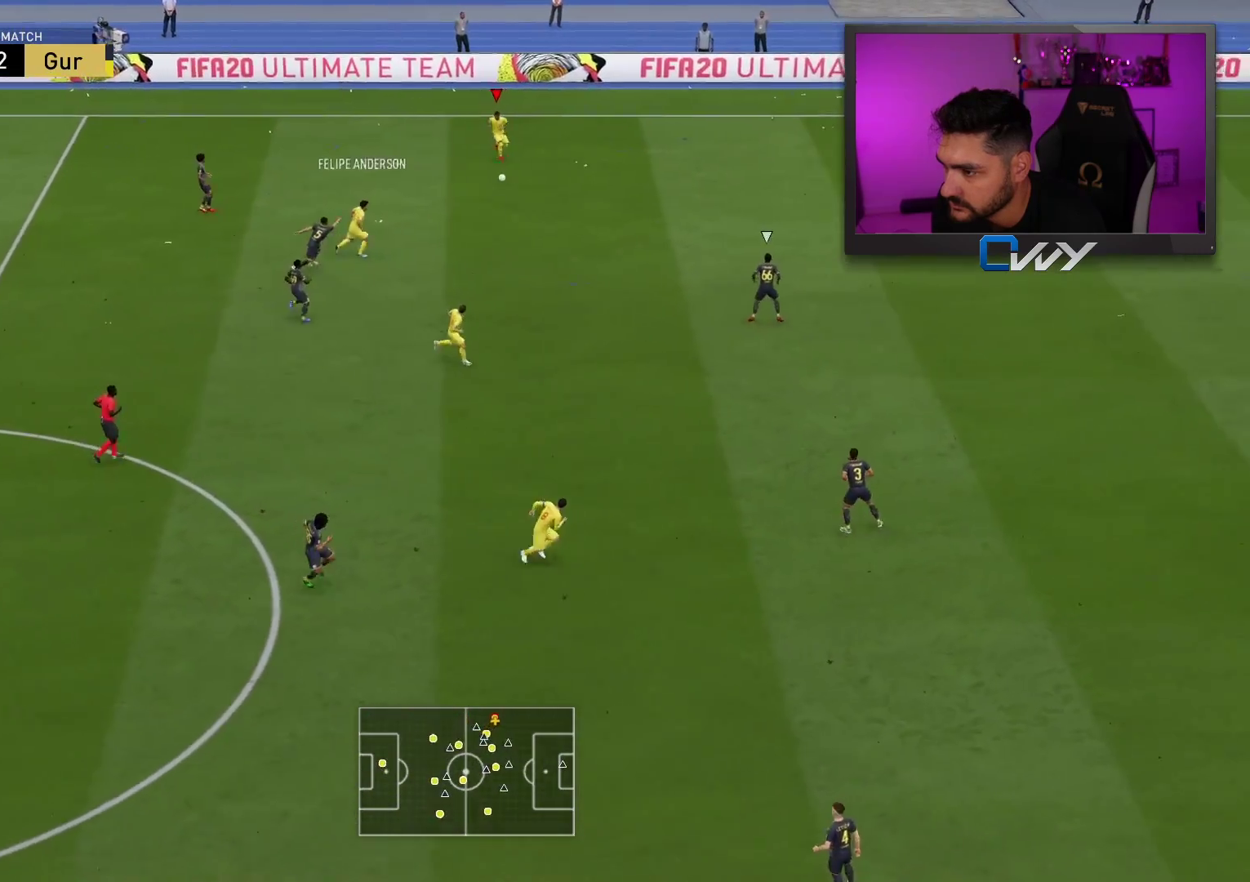
{"buttons": [], "left_stick": "right", "right_stick": "center", "events": []}
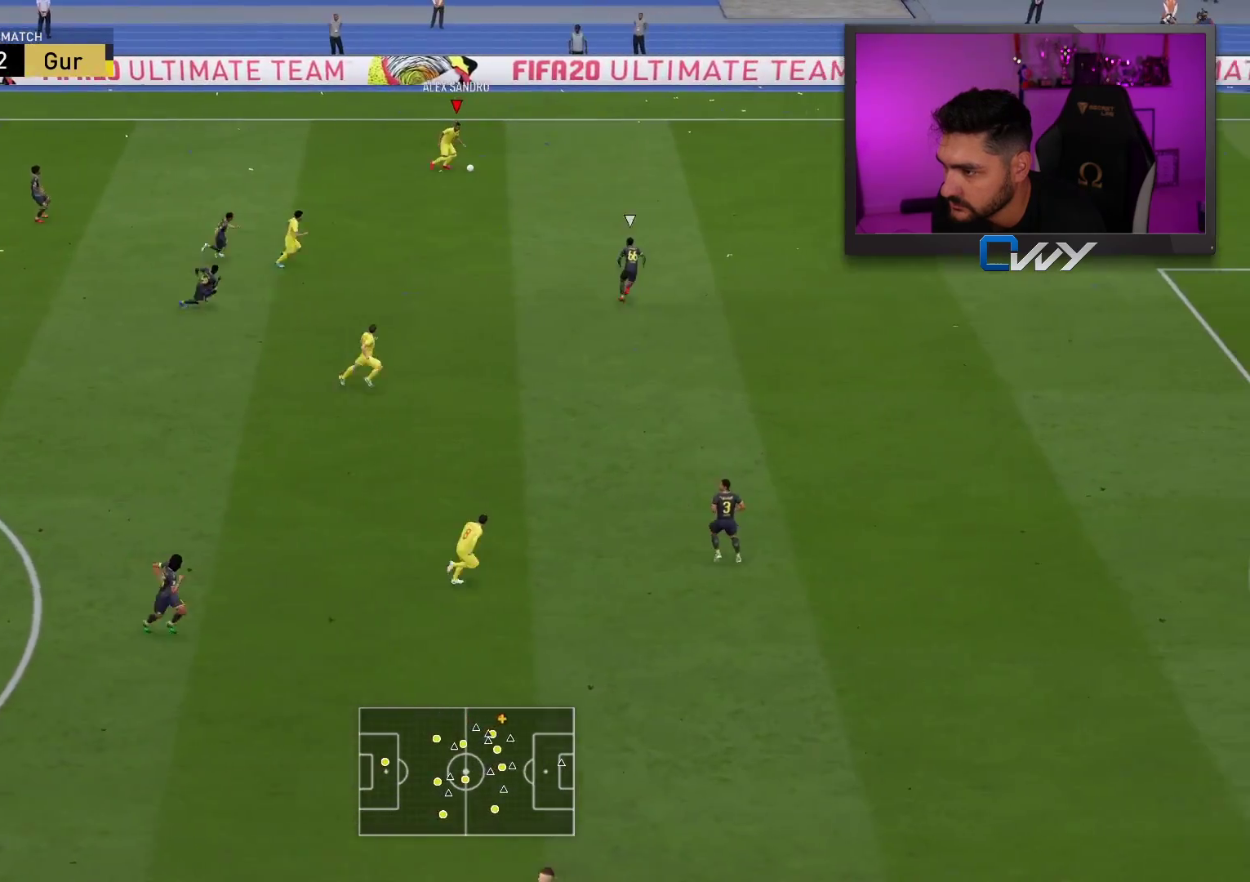
{"buttons": [], "left_stick": "right", "right_stick": "center", "events": []}
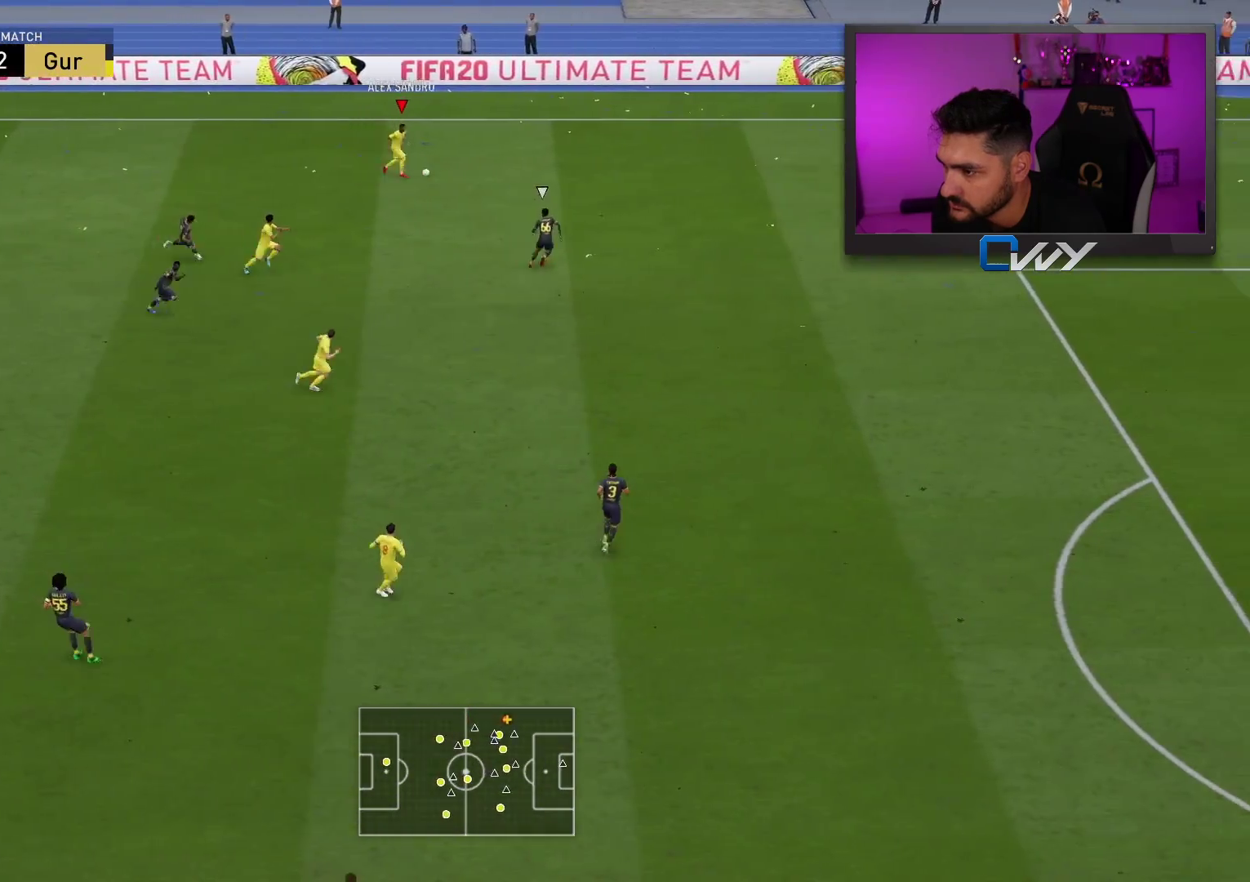
{"buttons": [], "left_stick": "right", "right_stick": "center", "events": []}
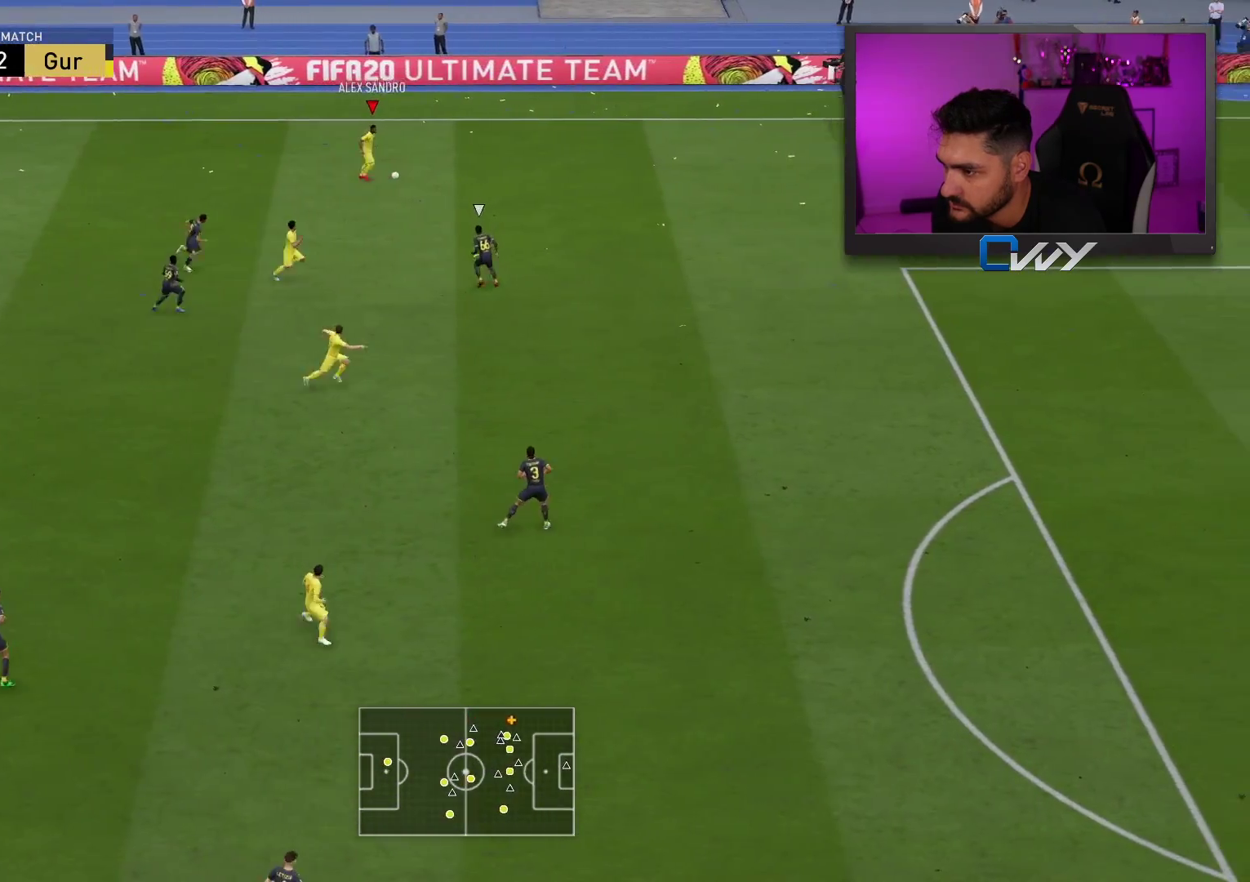
{"buttons": [], "left_stick": "right", "right_stick": "center", "events": []}
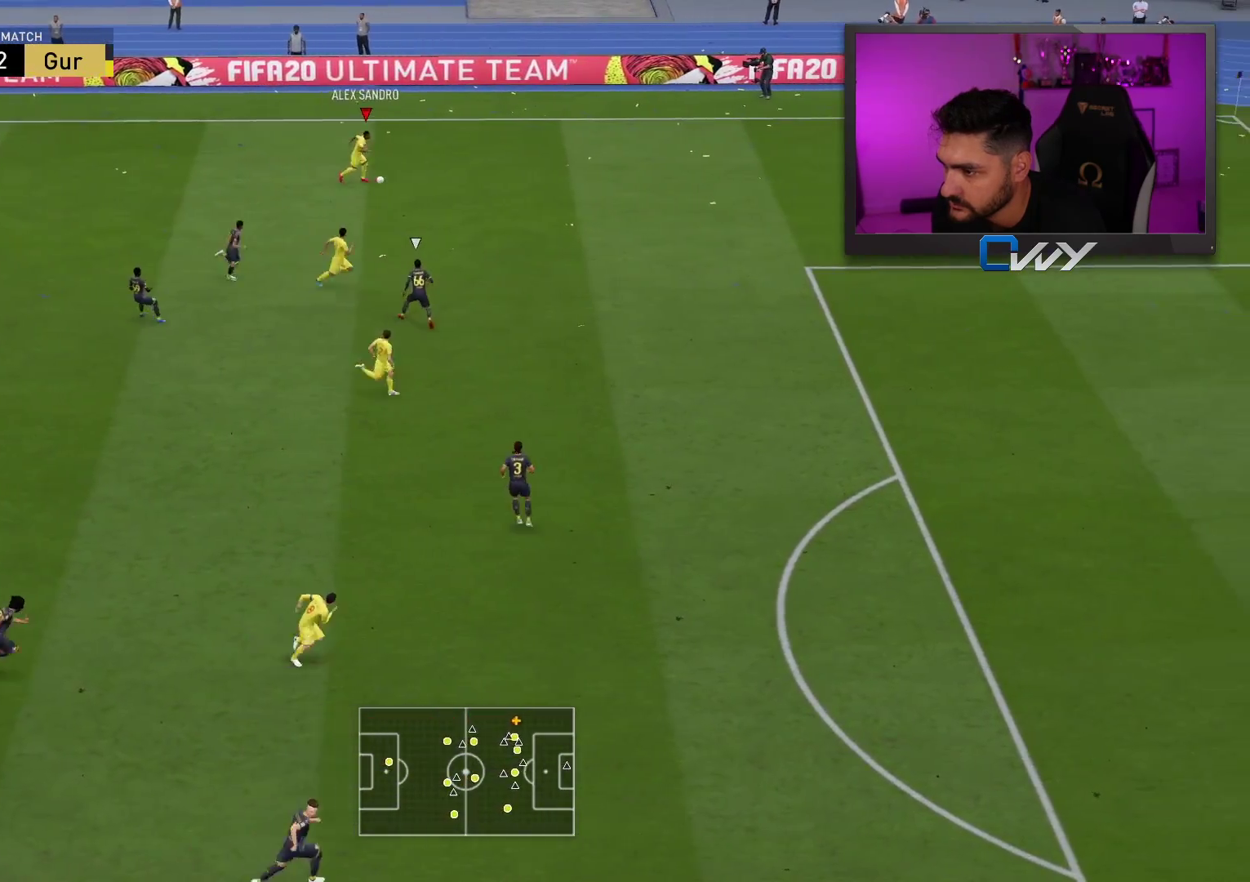
{"buttons": [], "left_stick": "down-right", "right_stick": "center", "events": [[483, "left_stick", "down-right"]]}
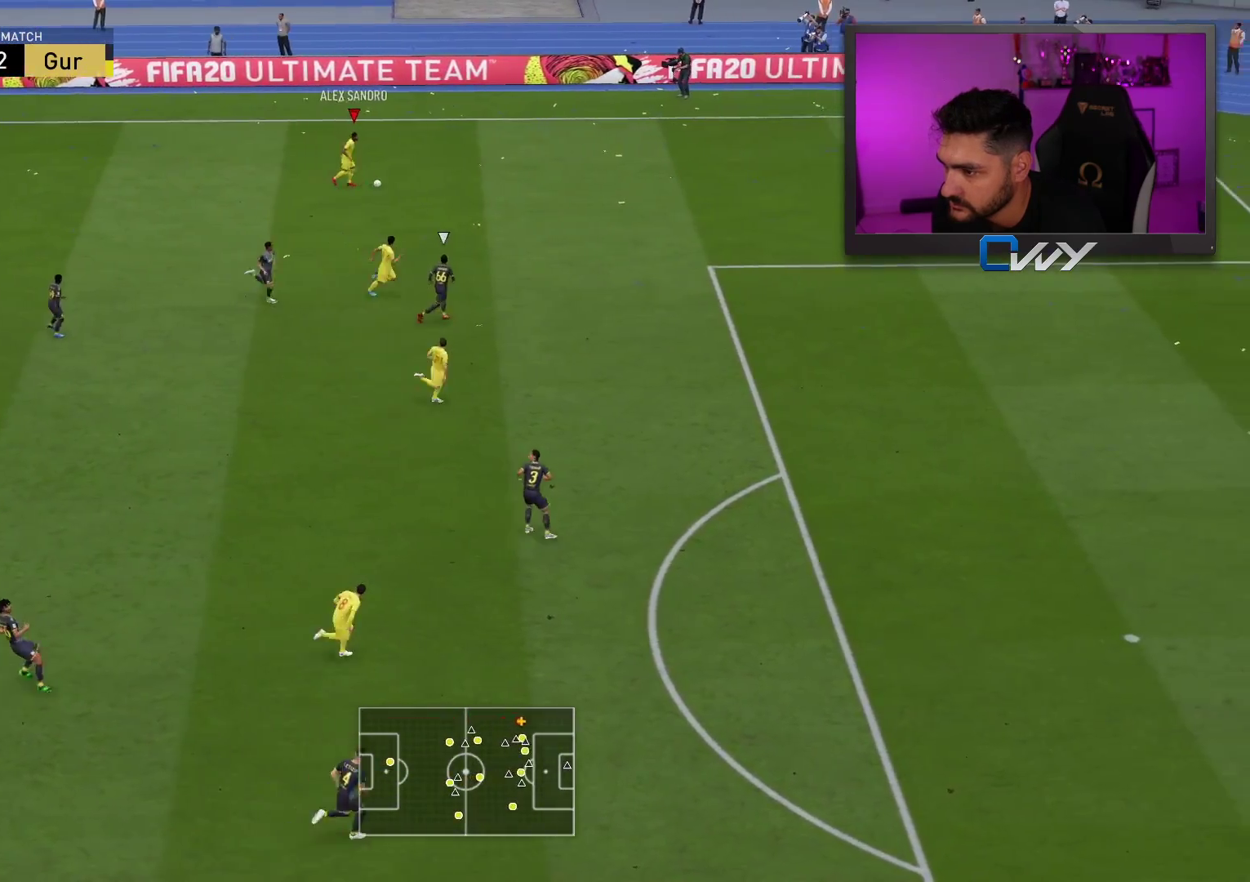
{"buttons": [], "left_stick": "down", "right_stick": "center", "events": [[333, "left_stick", "down"]]}
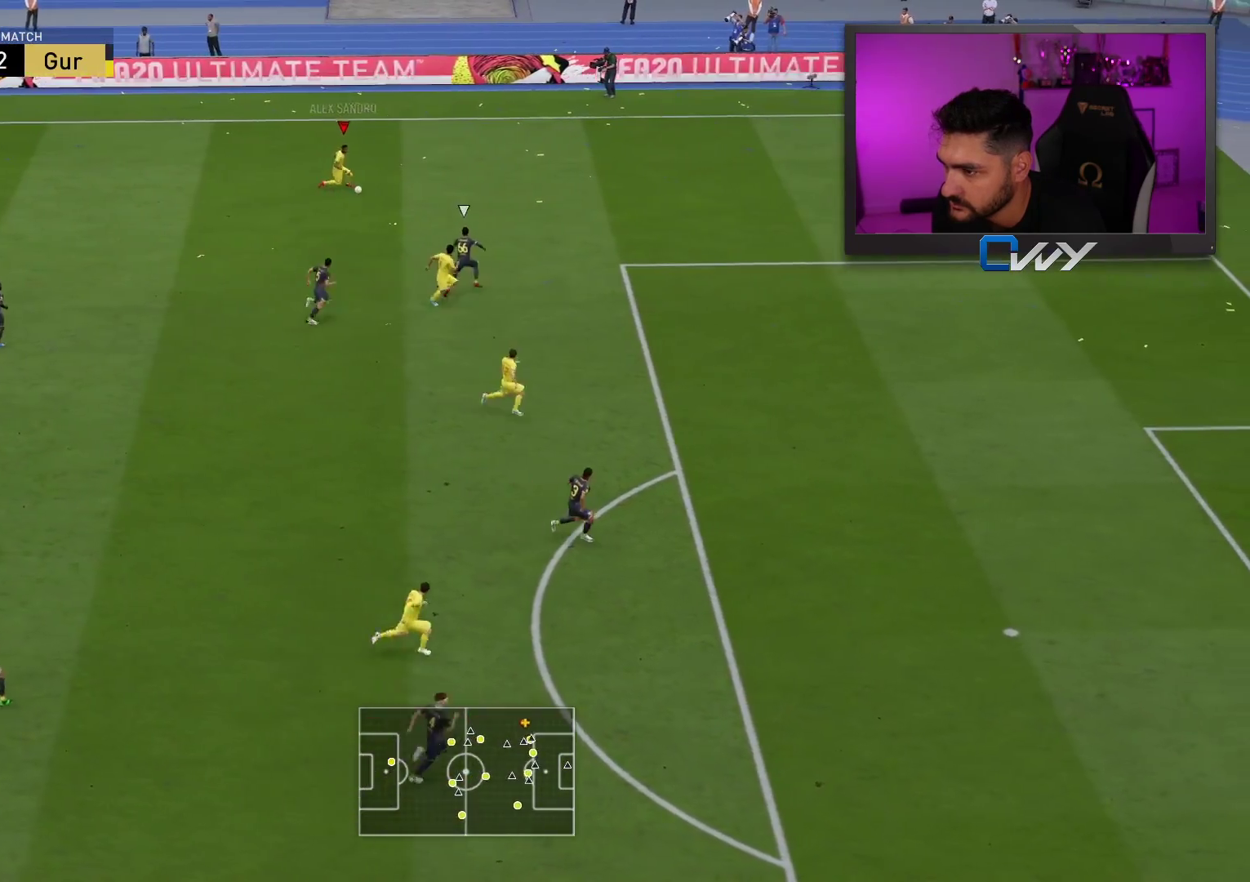
{"buttons": [], "left_stick": "down-left", "right_stick": "center", "events": [[217, "left_stick", "down-left"]]}
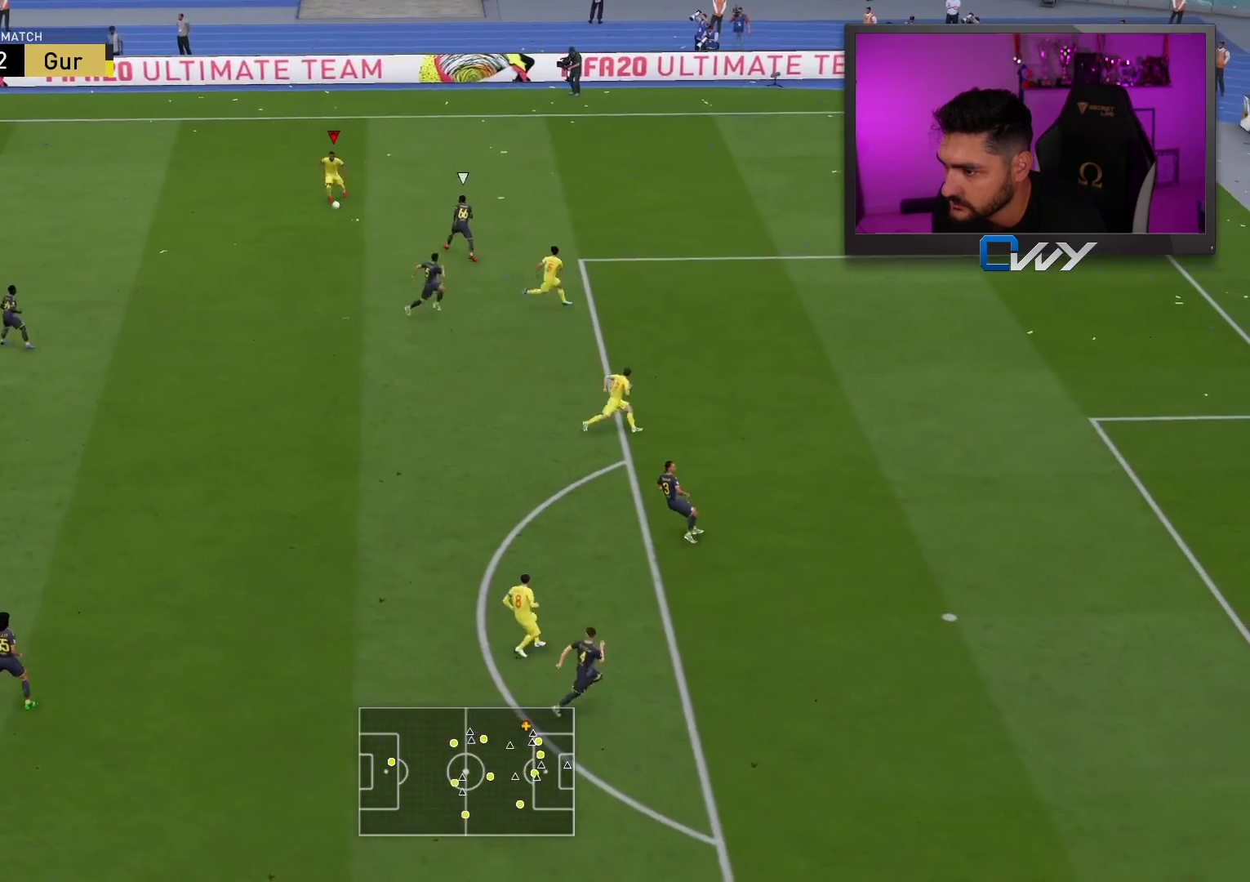
{"buttons": ["L3"], "left_stick": "left", "right_stick": "center", "events": [[233, "L3", "down"], [500, "left_stick", "left"]]}
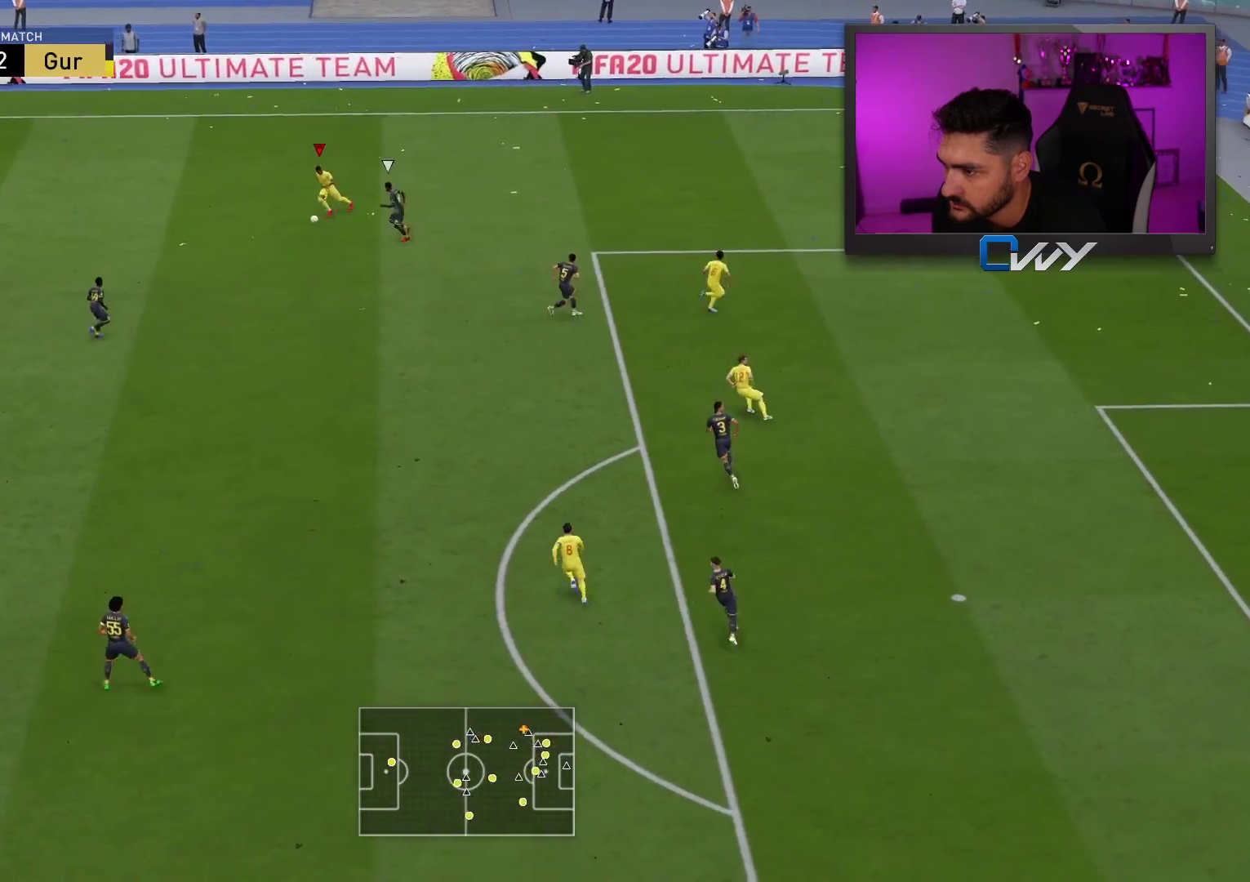
{"buttons": ["CROSS", "L3"], "left_stick": "left", "right_stick": "center", "events": [[500, "CROSS", "down"]]}
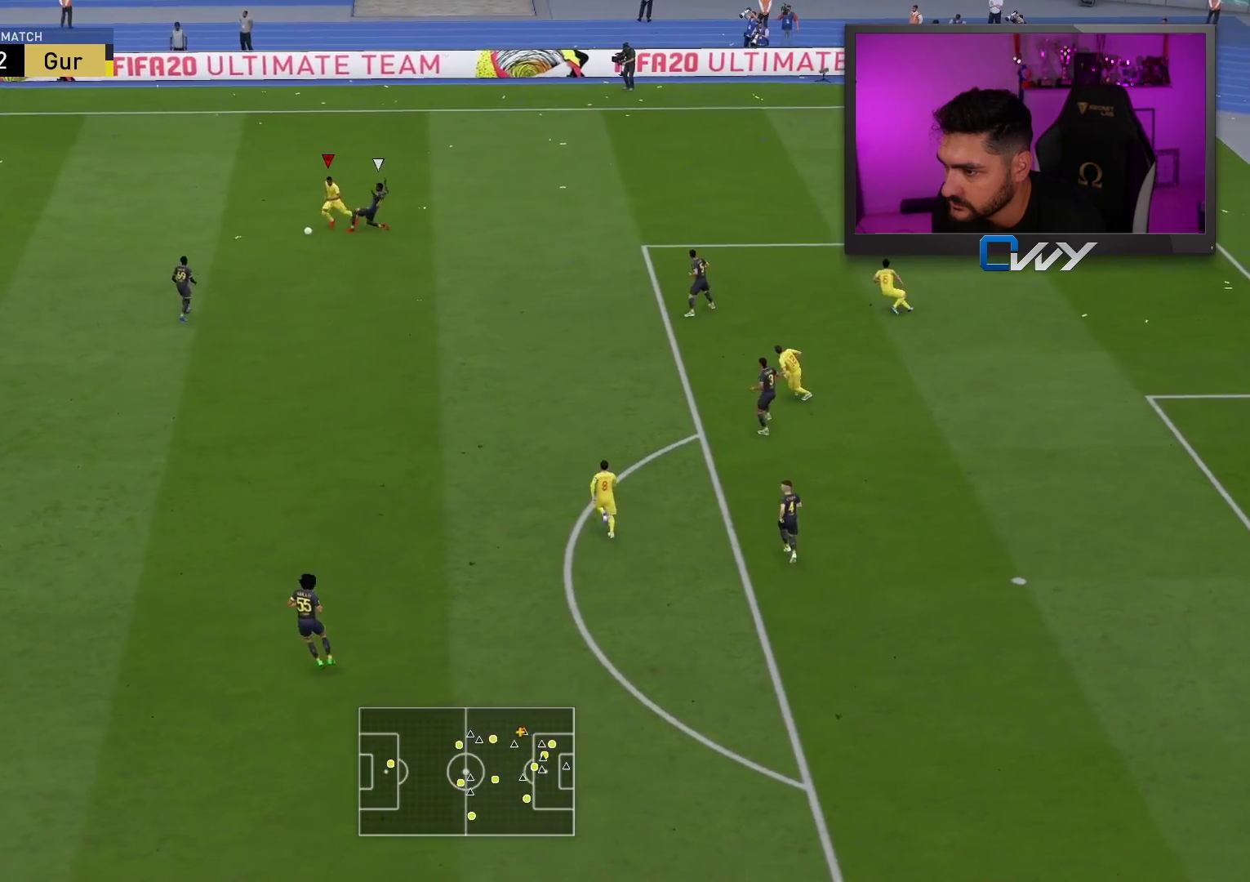
{"buttons": [], "left_stick": "down-left", "right_stick": "center", "events": [[17, "left_stick", "down-left"], [50, "CROSS", "up"], [417, "L3", "up"]]}
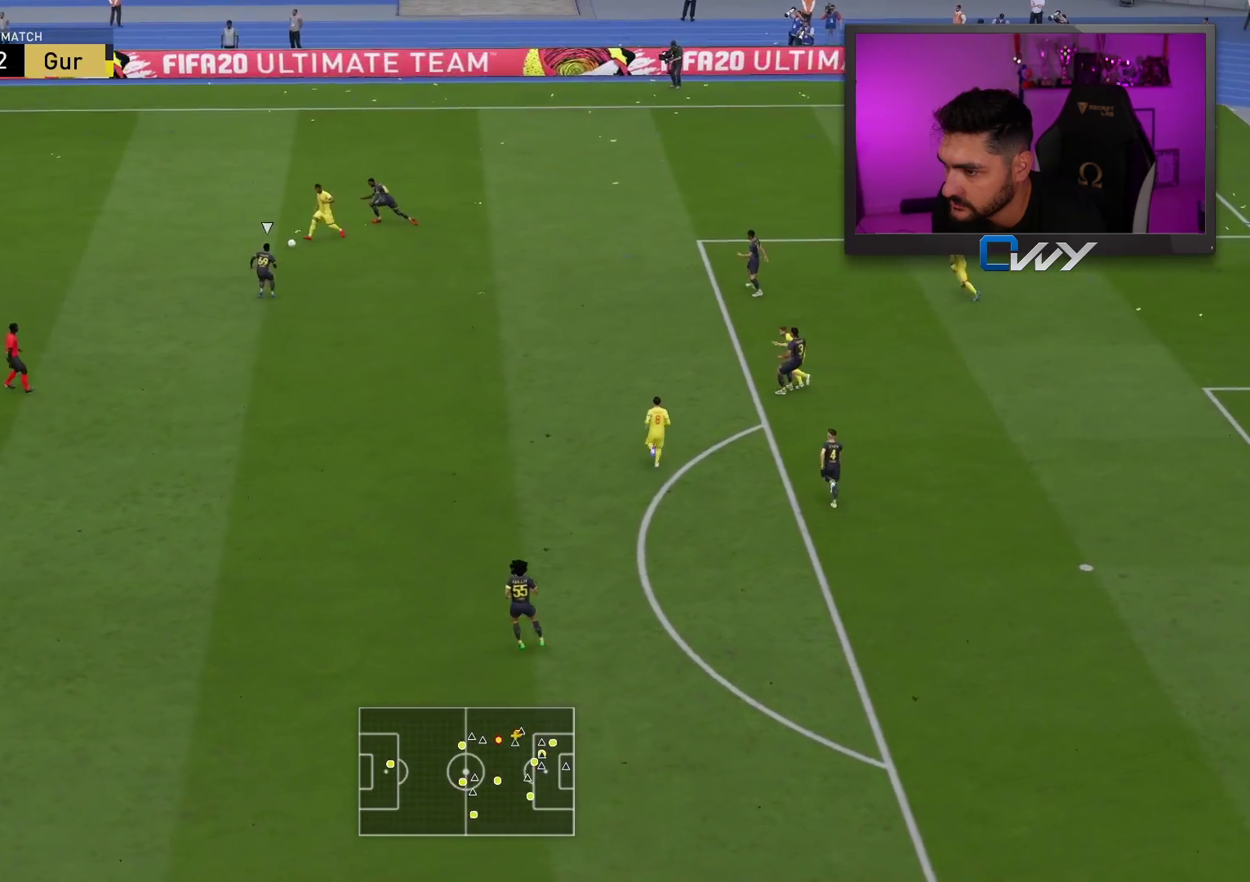
{"buttons": ["L3"], "left_stick": "down", "right_stick": "center", "events": [[133, "left_stick", "down"], [250, "L3", "down"], [267, "CROSS", "down"], [383, "CROSS", "up"]]}
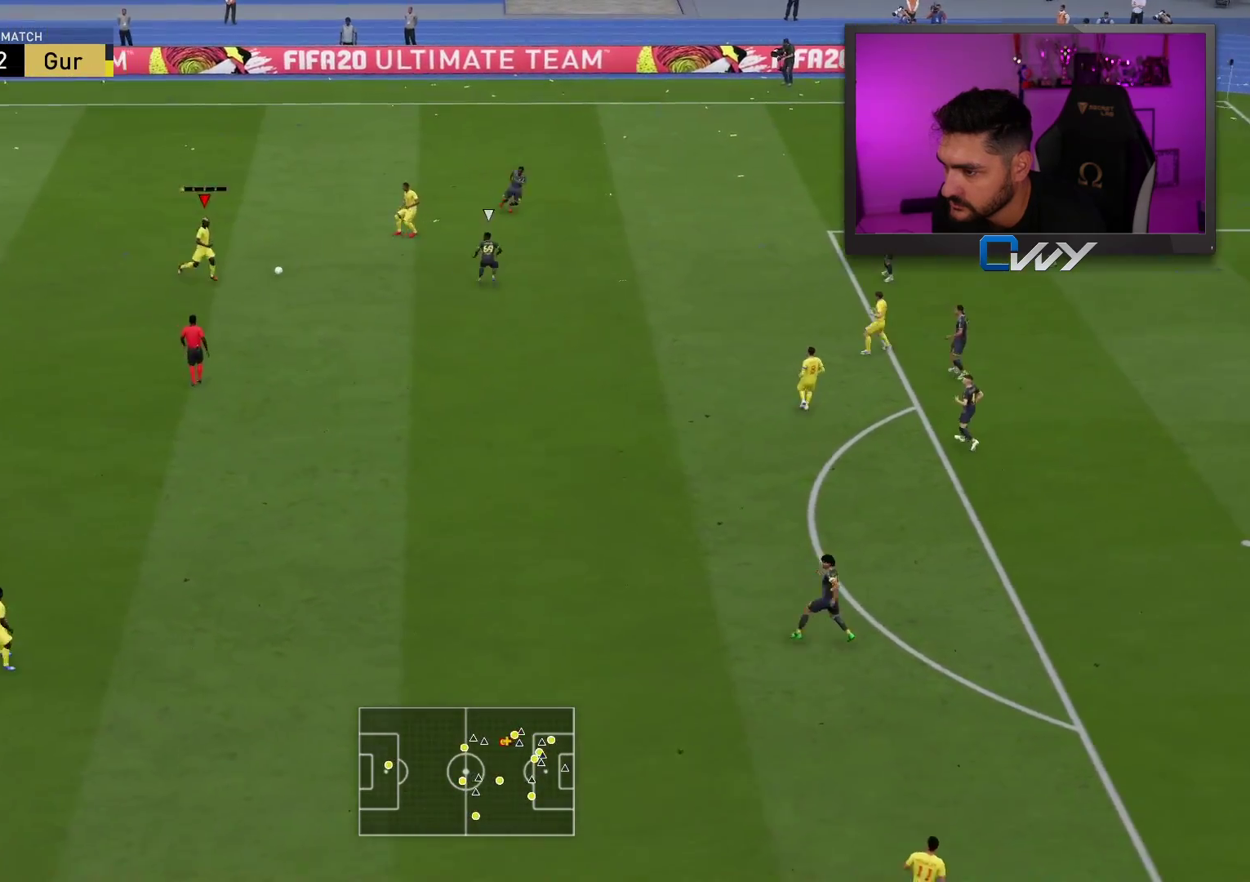
{"buttons": [], "left_stick": "up-right", "right_stick": "center", "events": [[17, "L3", "up"], [100, "left_stick", "center"], [300, "left_stick", "up-right"]]}
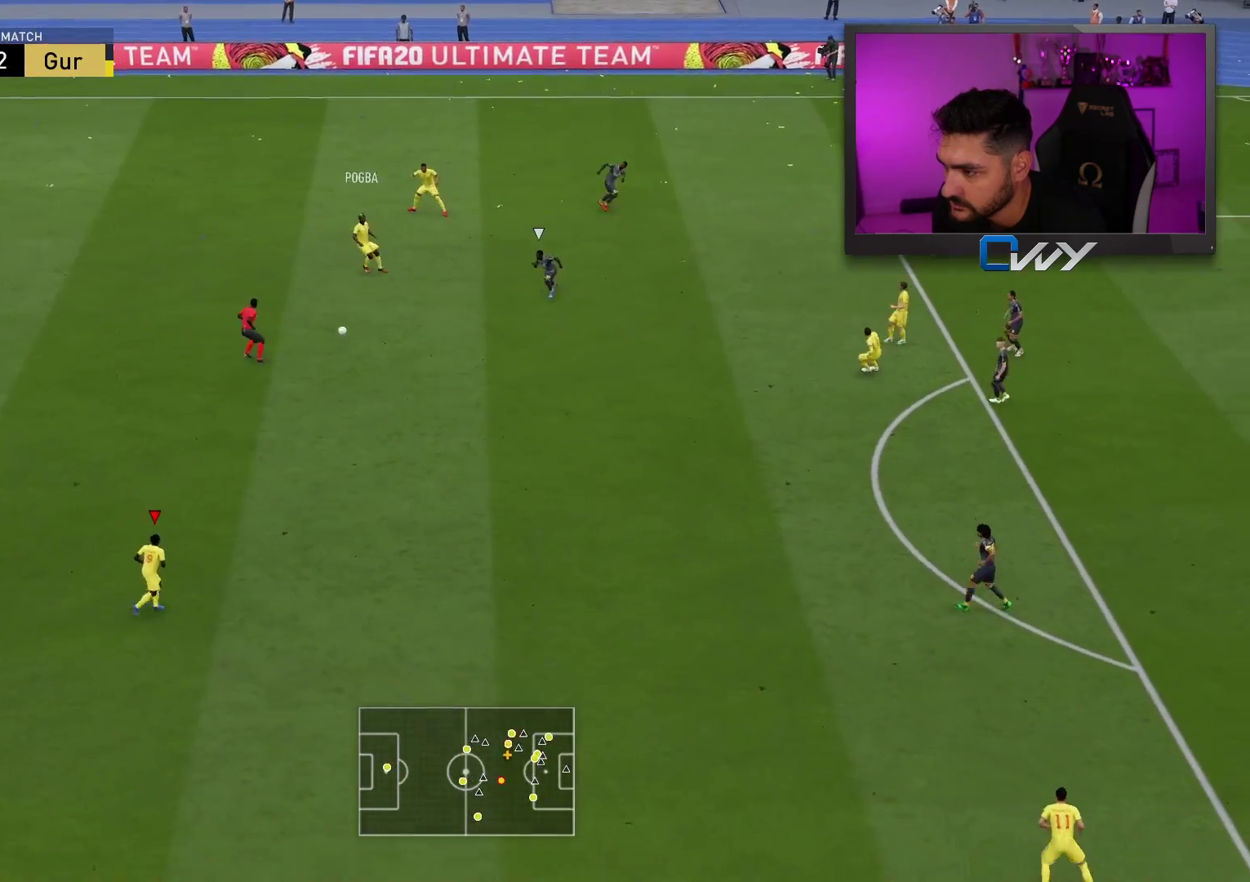
{"buttons": [], "left_stick": "up-right", "right_stick": "center", "events": []}
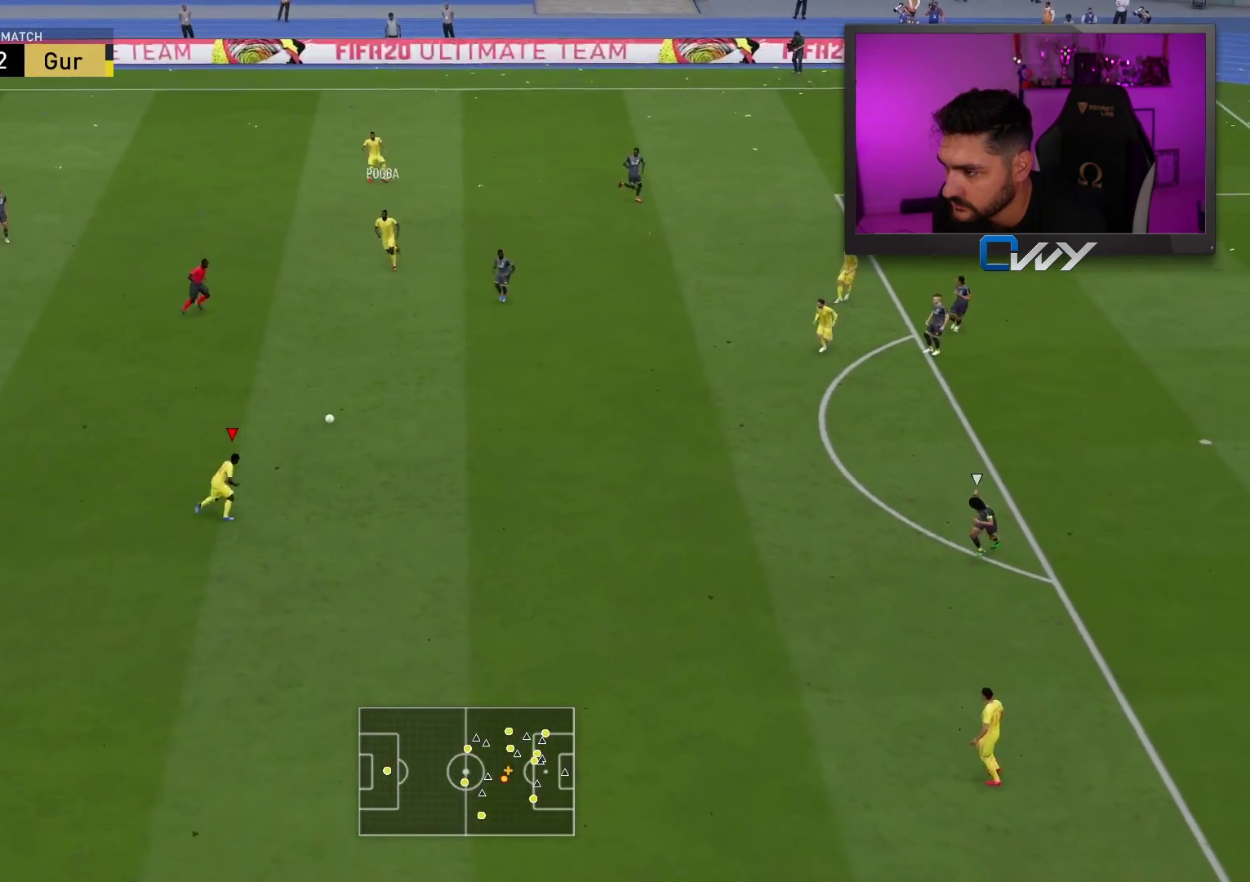
{"buttons": [], "left_stick": "up-right", "right_stick": "center", "events": []}
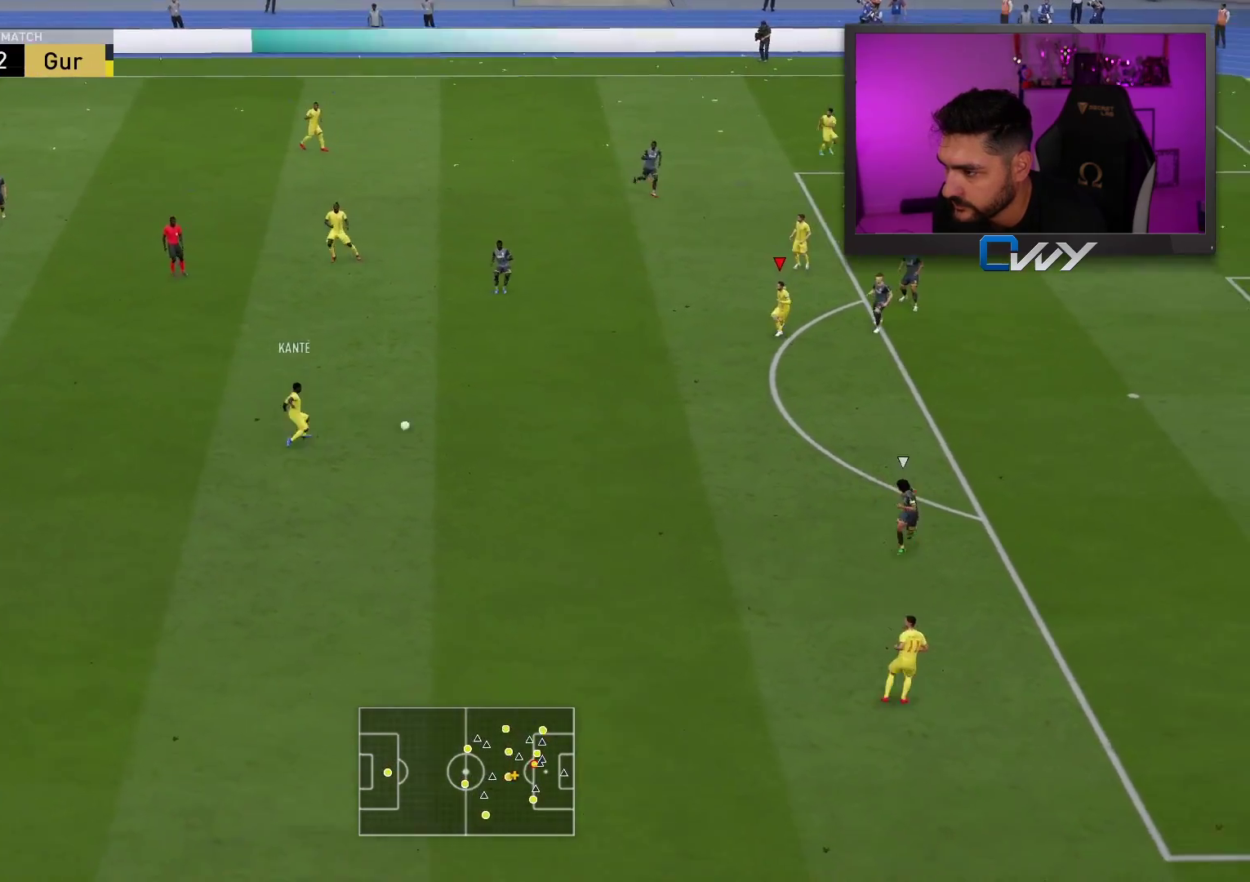
{"buttons": [], "left_stick": "down", "right_stick": "center", "events": [[67, "left_stick", "down-right"], [133, "left_stick", "down"]]}
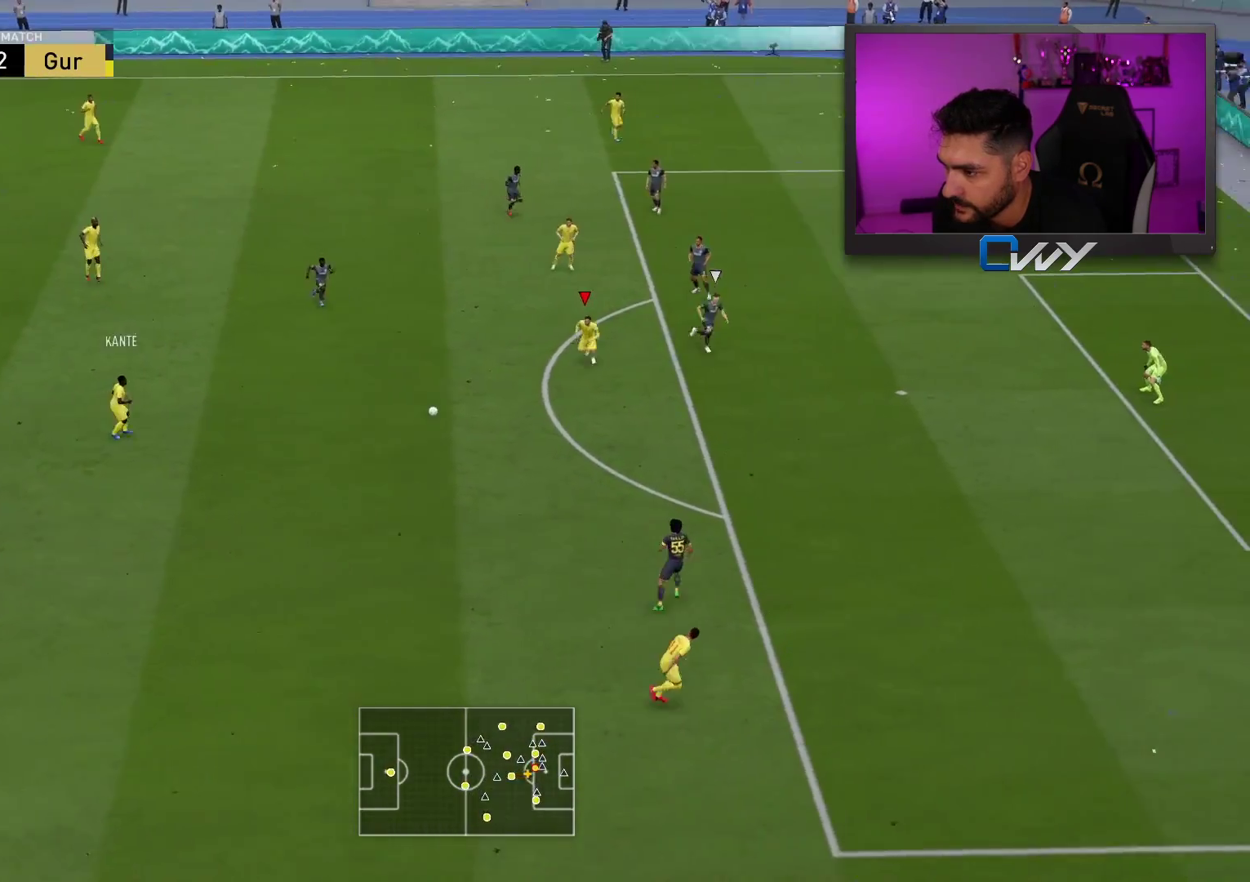
{"buttons": ["R1"], "left_stick": "up", "right_stick": "center", "events": [[483, "R1", "down"], [483, "left_stick", "up"]]}
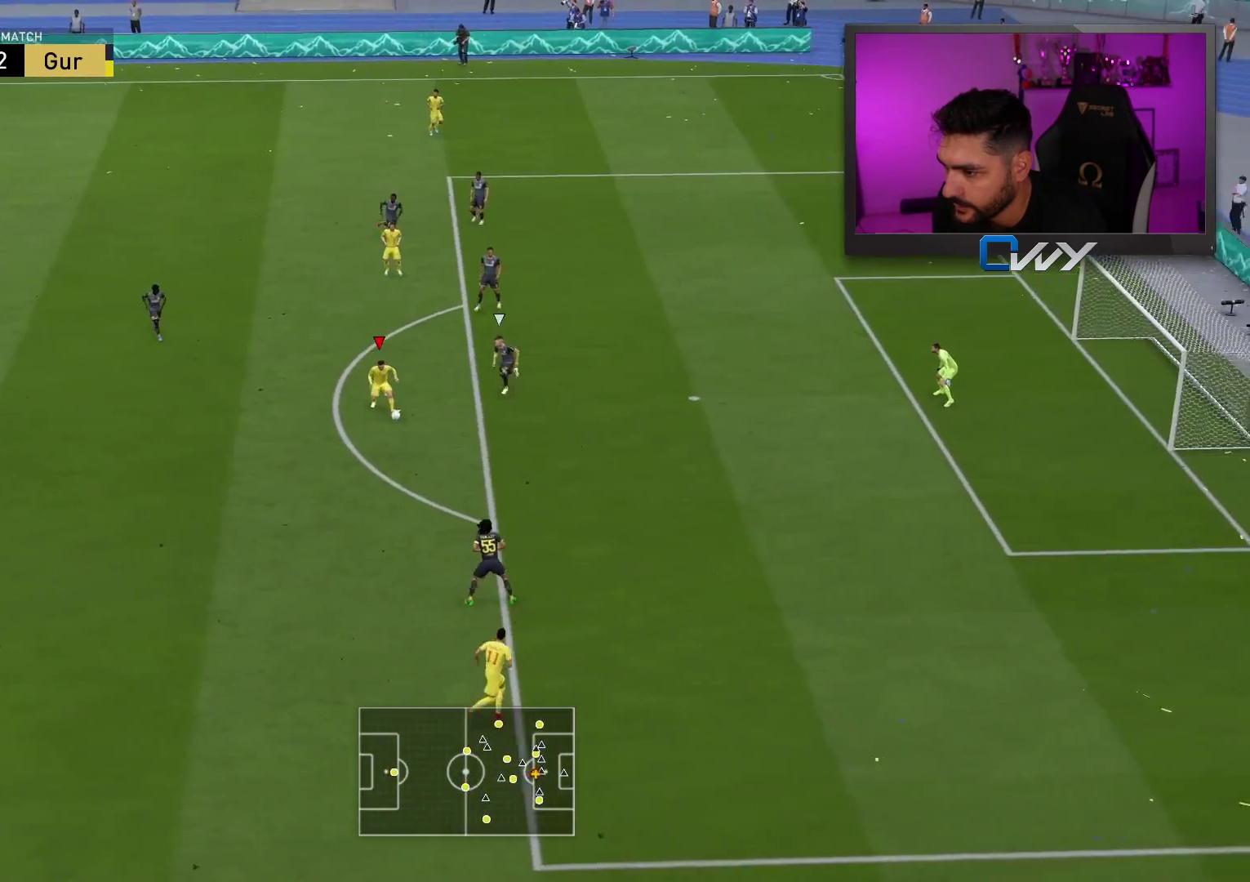
{"buttons": [], "left_stick": "up-right", "right_stick": "center", "events": [[217, "R1", "up"], [450, "left_stick", "up-right"]]}
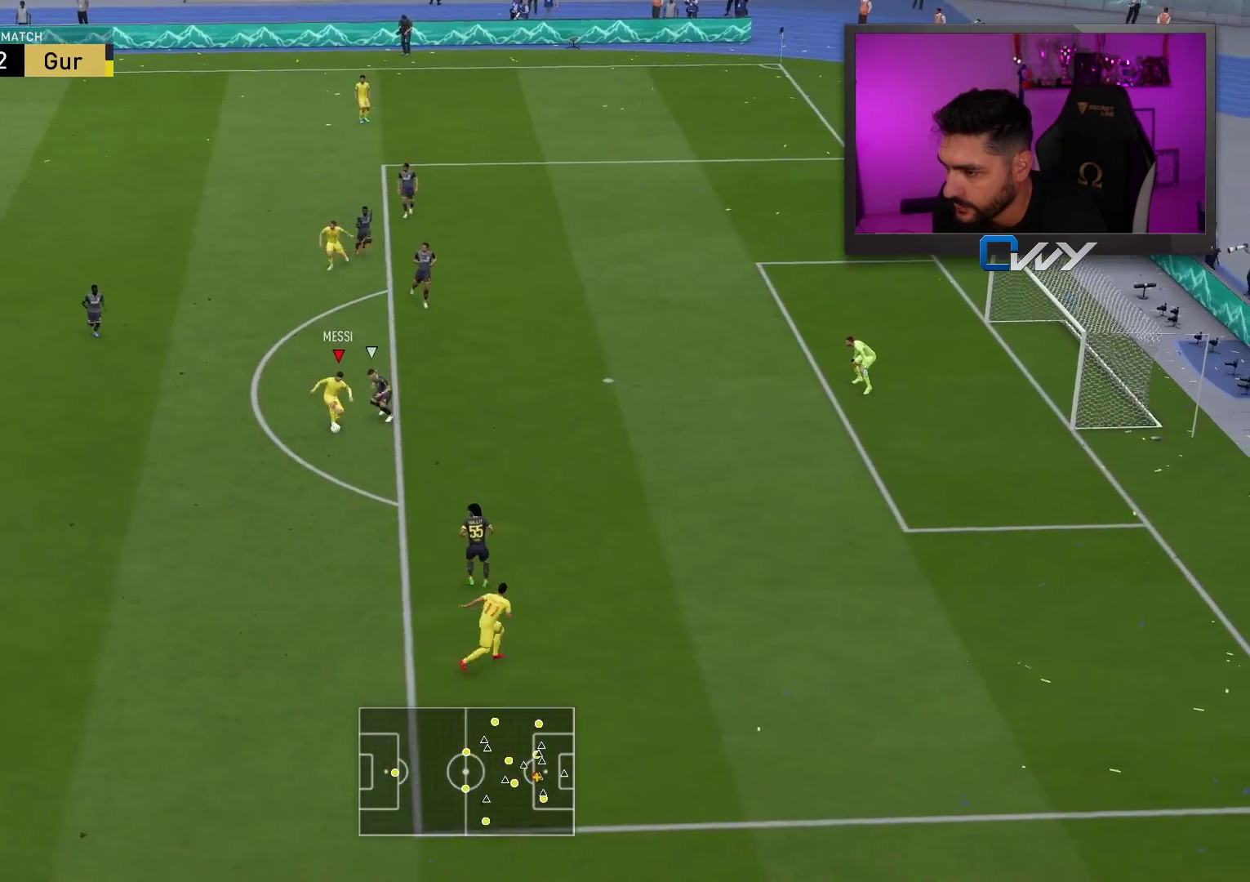
{"buttons": ["CIRCLE", "R1"], "left_stick": "up-right", "right_stick": "center", "events": [[350, "CIRCLE", "down"], [350, "R1", "down"]]}
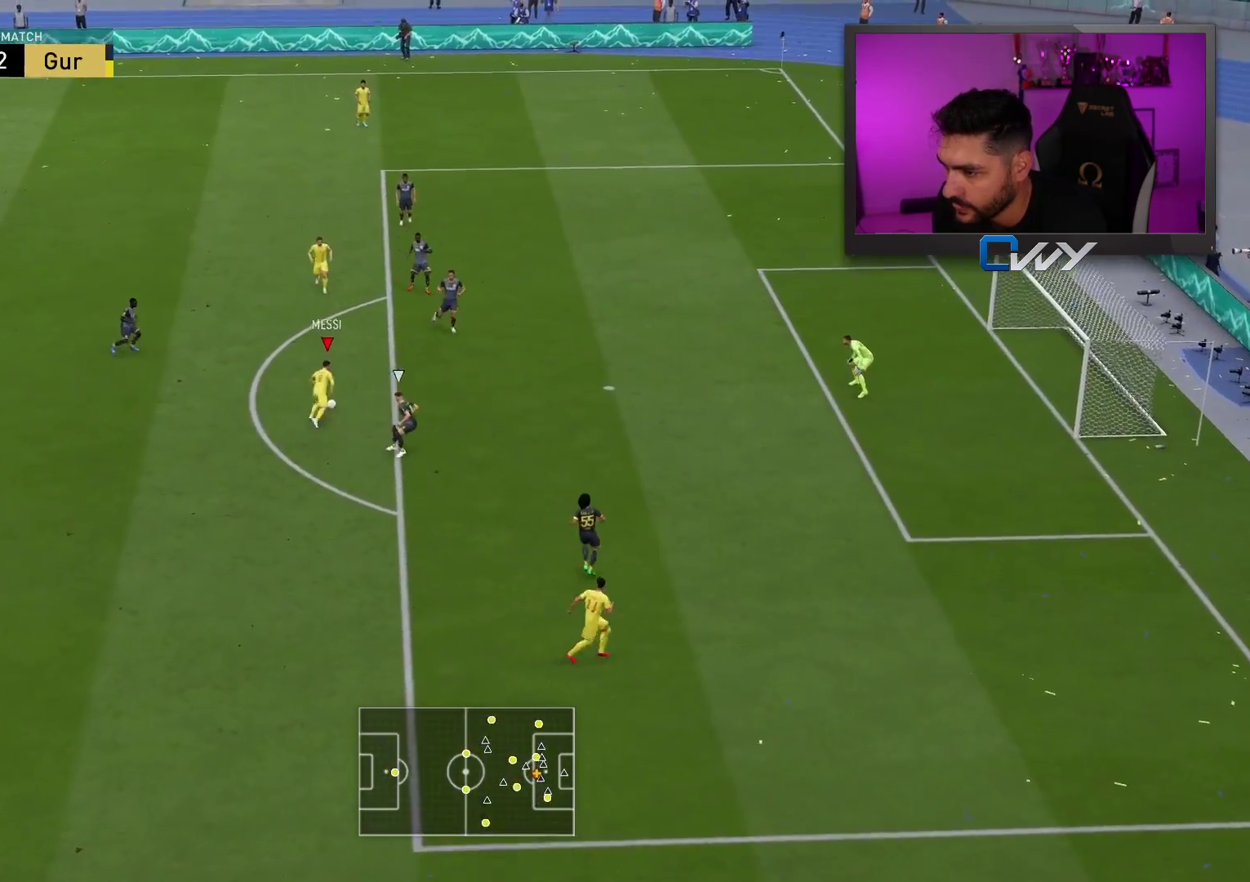
{"buttons": ["R1"], "left_stick": "up-right", "right_stick": "center", "events": [[67, "CIRCLE", "up"]]}
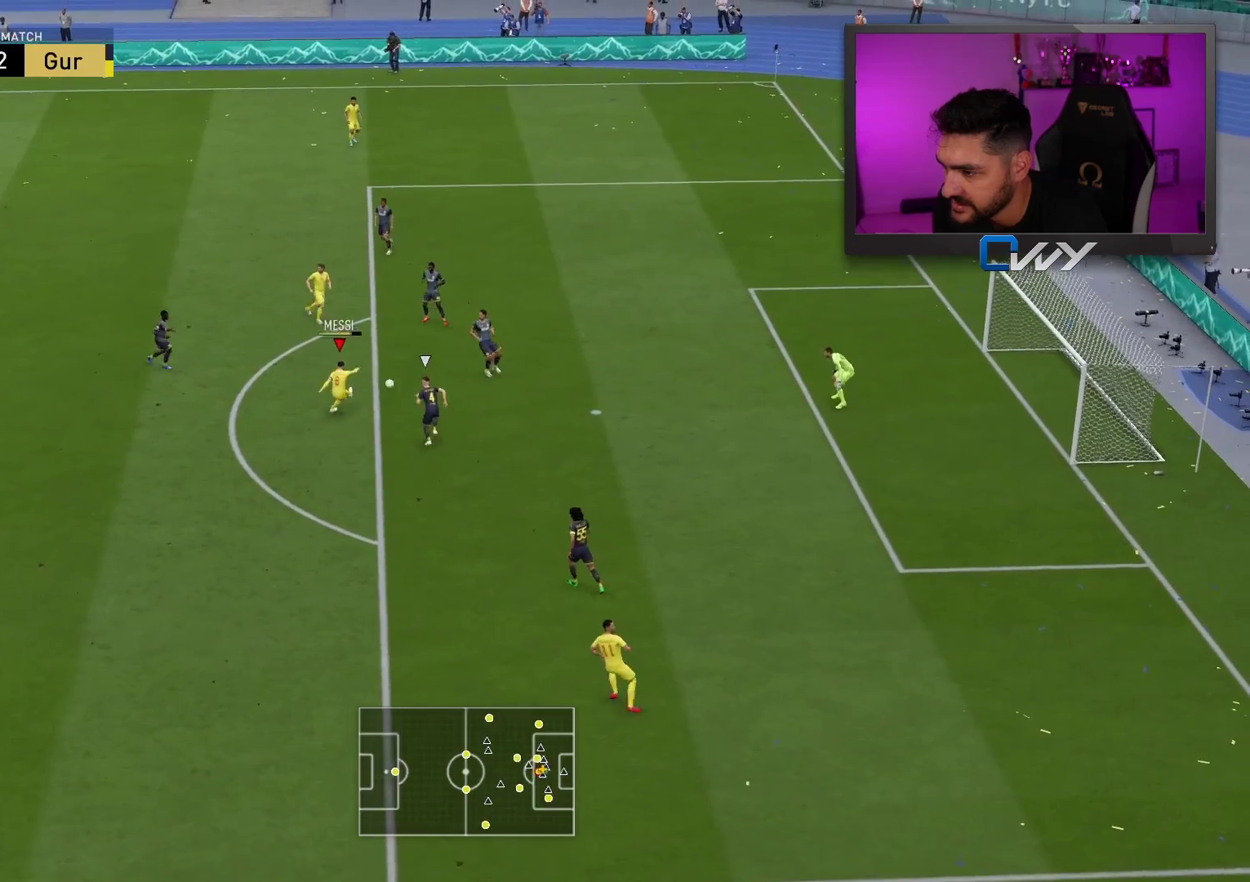
{"buttons": ["R1"], "left_stick": "up-right", "right_stick": "center", "events": []}